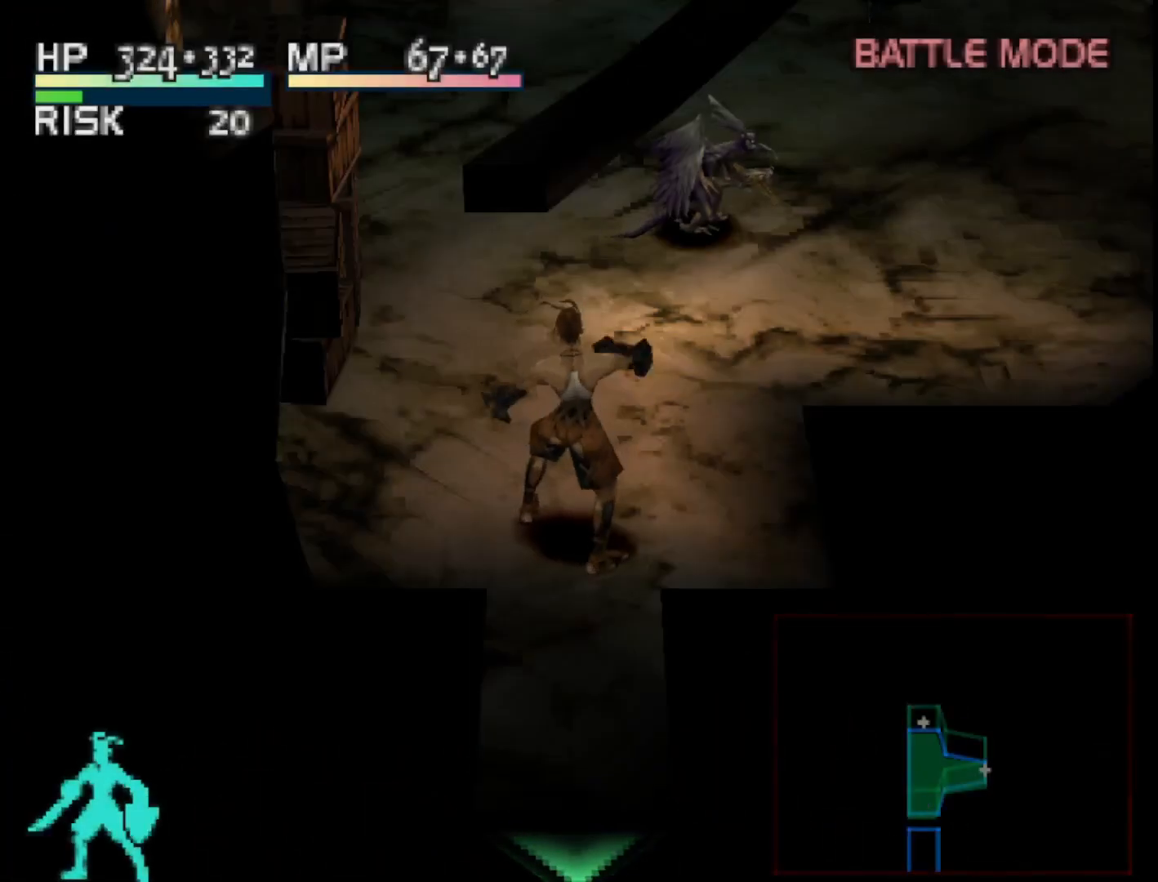
Gameplay with a controller (PlayStation layout); each line is a JSON object with the inputs held at the frame after it. "events" lists button and stick changes between this image and that frame as [ms after this image, input, new state], when the widget could be followed in between. Not read: left_stick.
{"buttons": ["DPAD_UP"], "right_stick": "center", "events": [[350, "DPAD_RIGHT", "down"], [500, "DPAD_RIGHT", "up"]]}
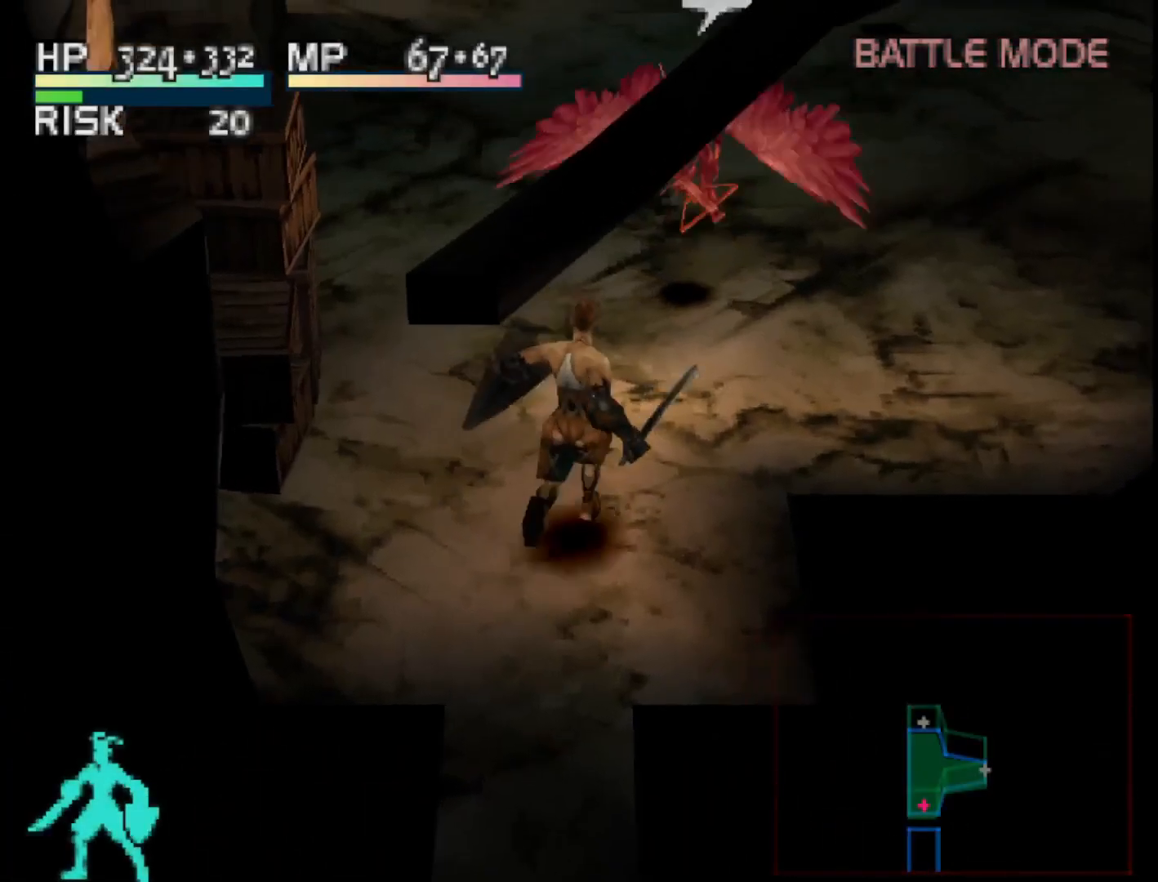
{"buttons": ["DPAD_UP", "DPAD_LEFT"], "right_stick": "center", "events": [[150, "DPAD_LEFT", "down"]]}
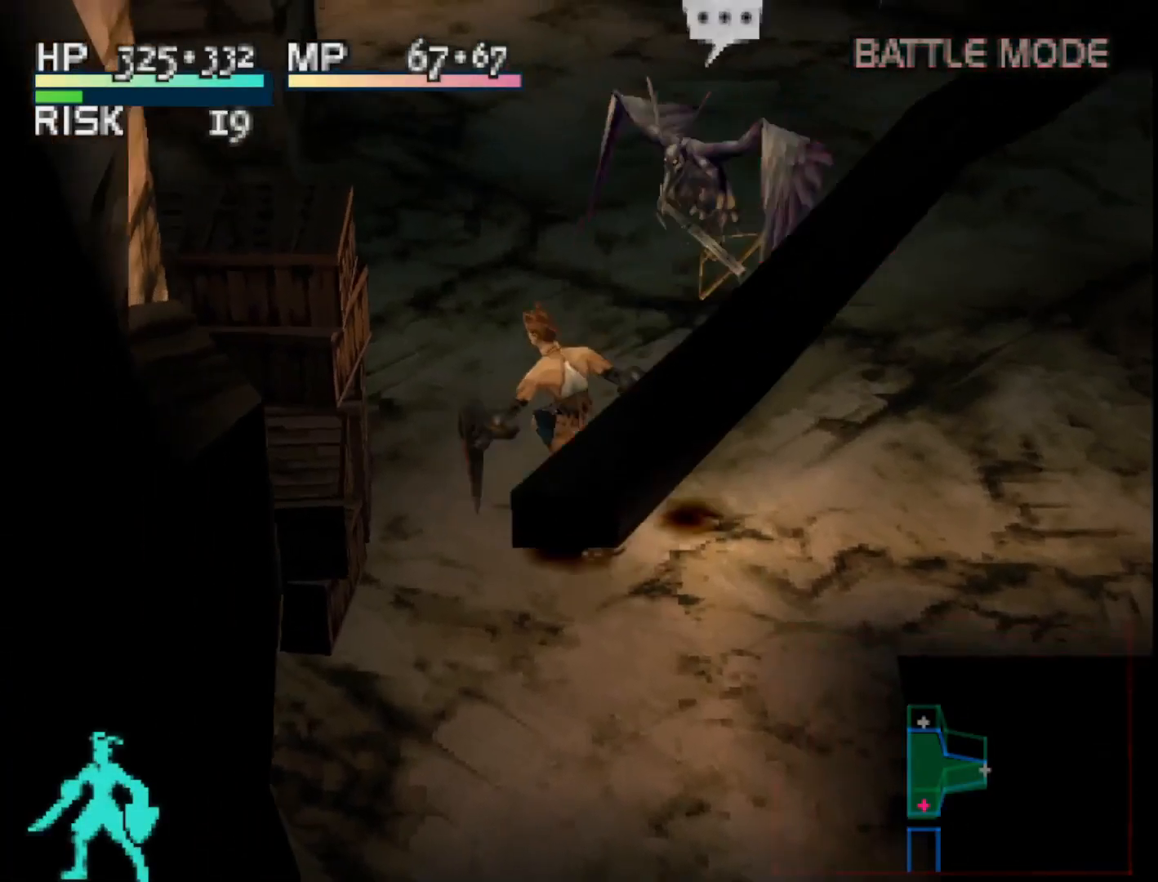
{"buttons": ["DPAD_UP"], "right_stick": "center", "events": [[83, "DPAD_LEFT", "up"]]}
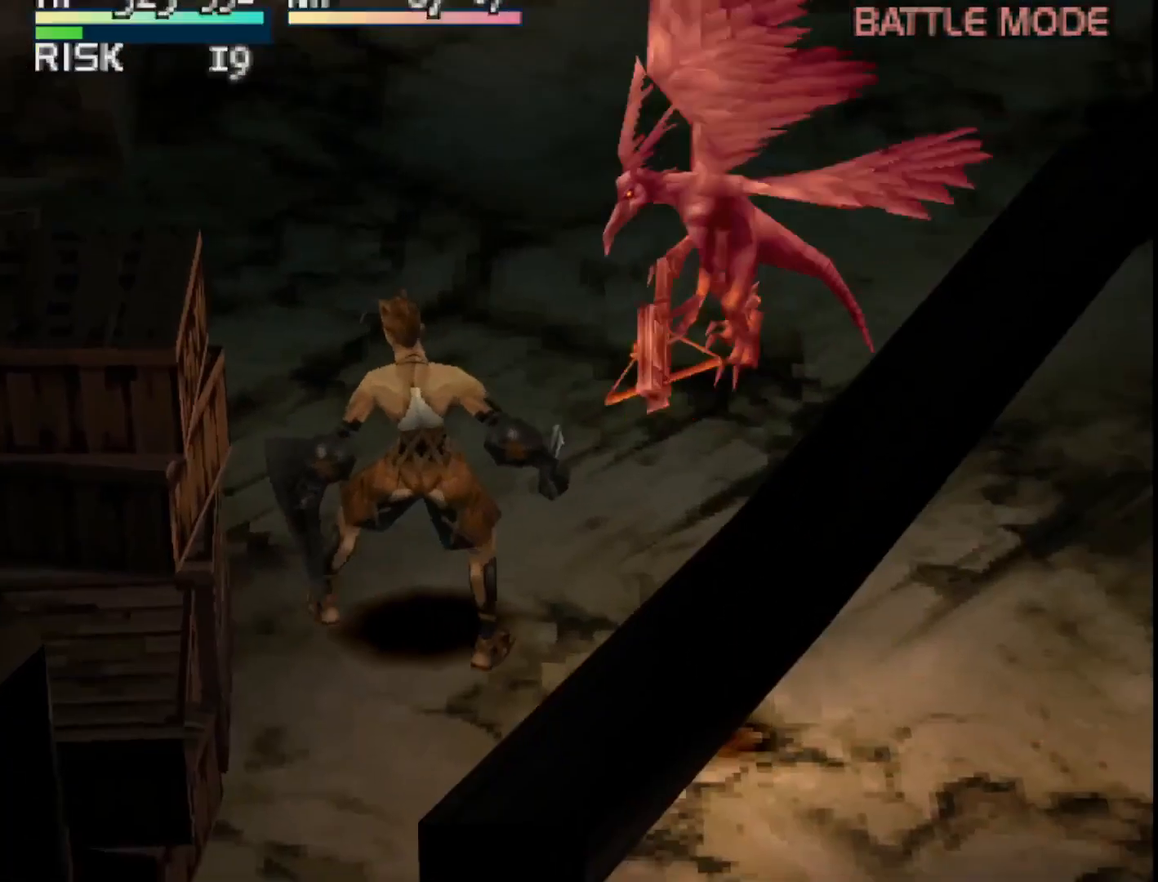
{"buttons": [], "right_stick": "center", "events": [[200, "DPAD_UP", "up"]]}
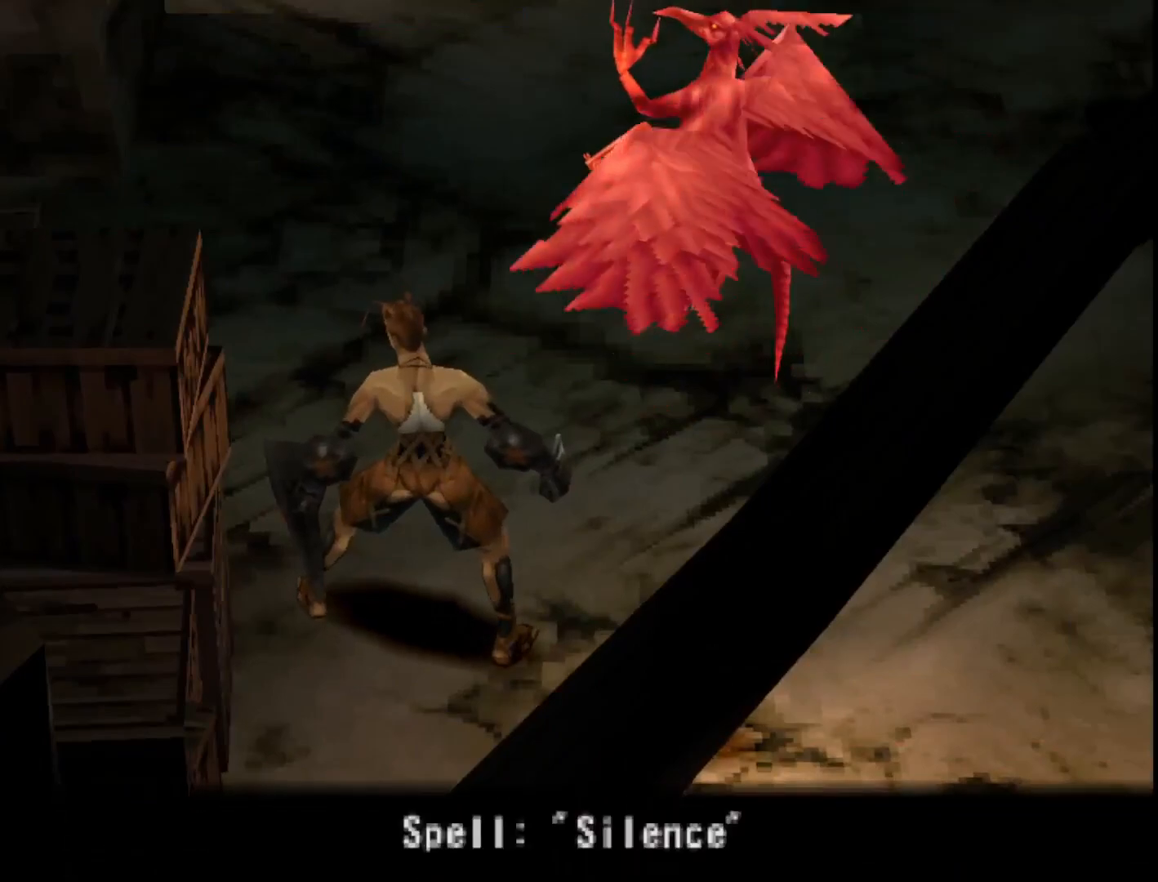
{"buttons": [], "right_stick": "center", "events": []}
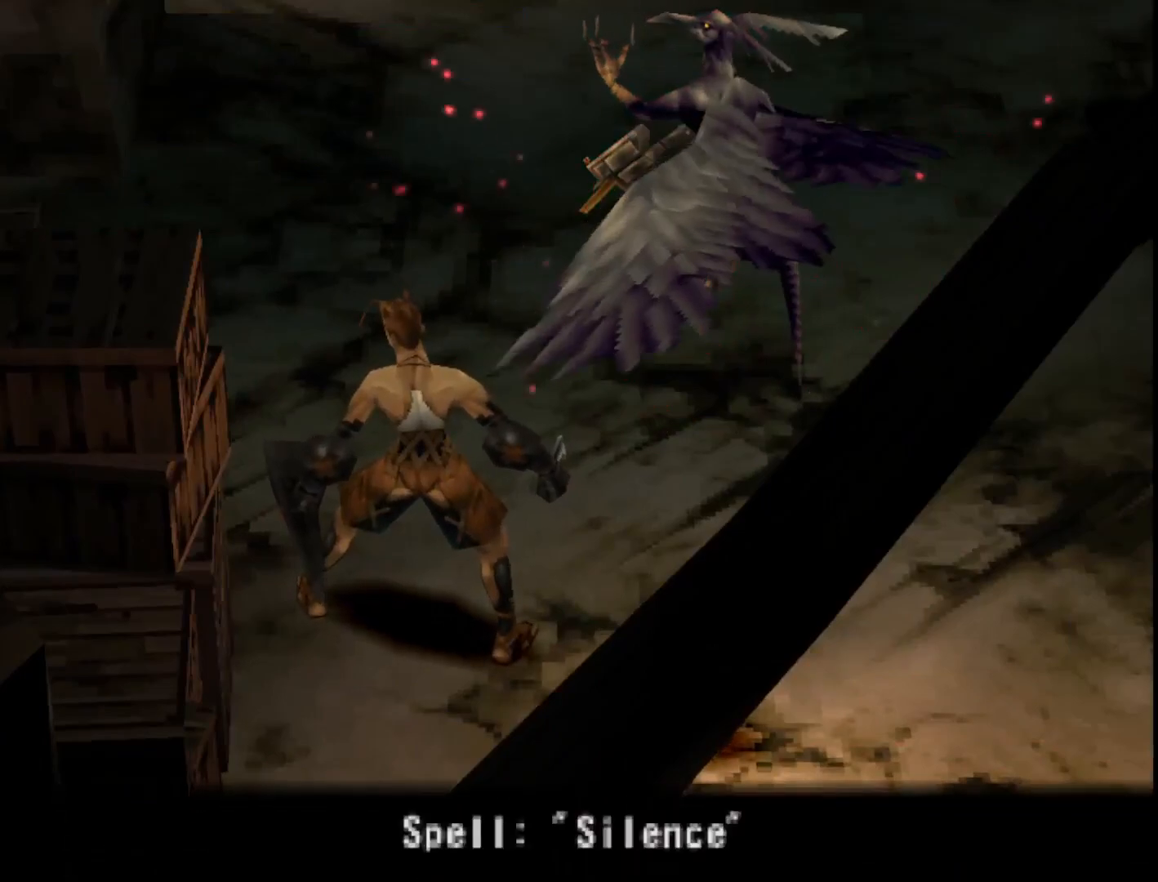
{"buttons": [], "right_stick": "center", "events": []}
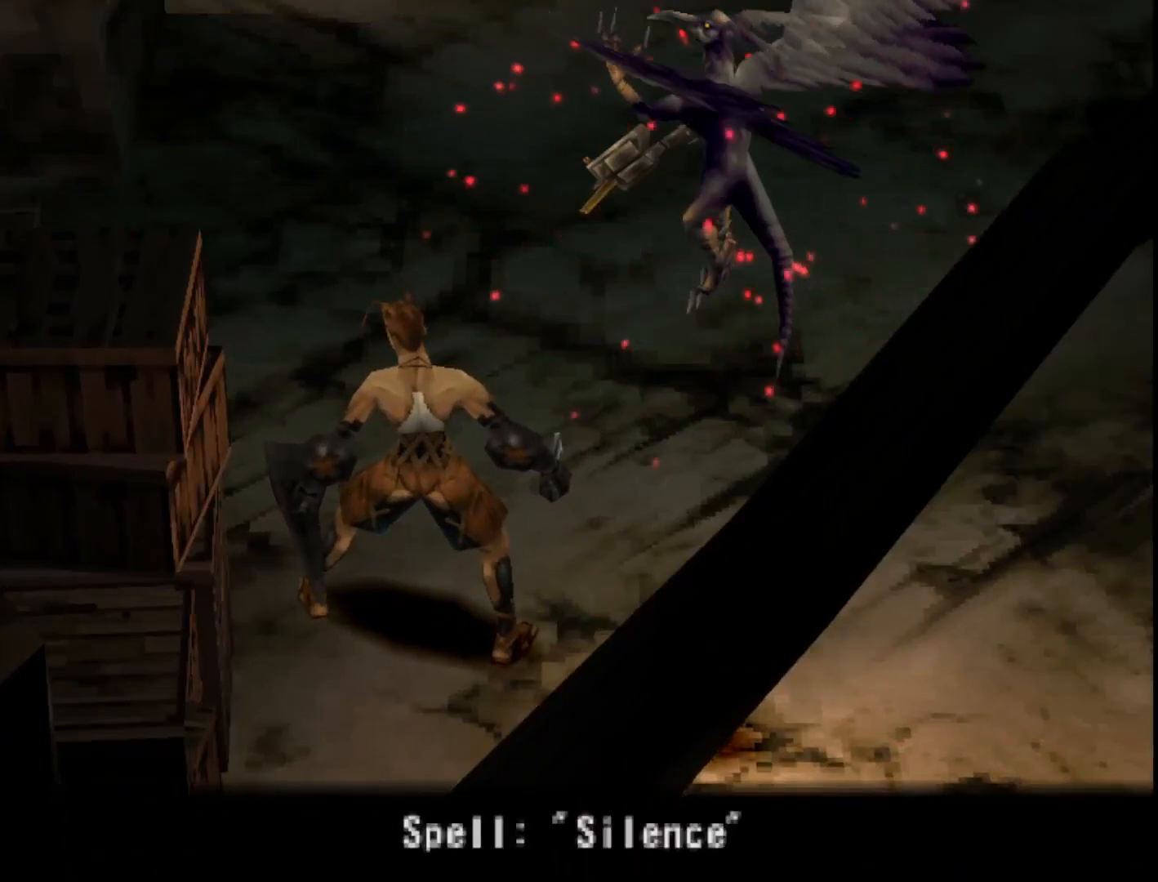
{"buttons": [], "right_stick": "center", "events": []}
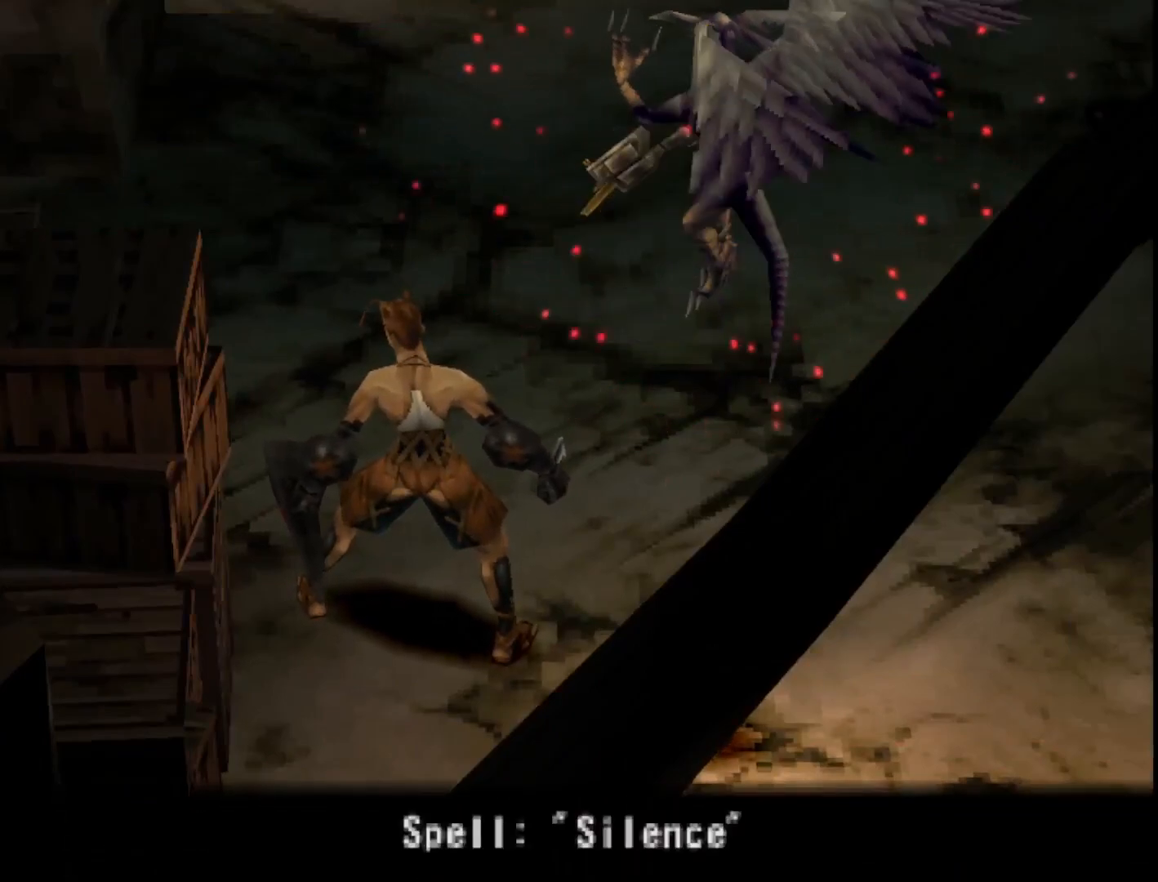
{"buttons": [], "right_stick": "center", "events": []}
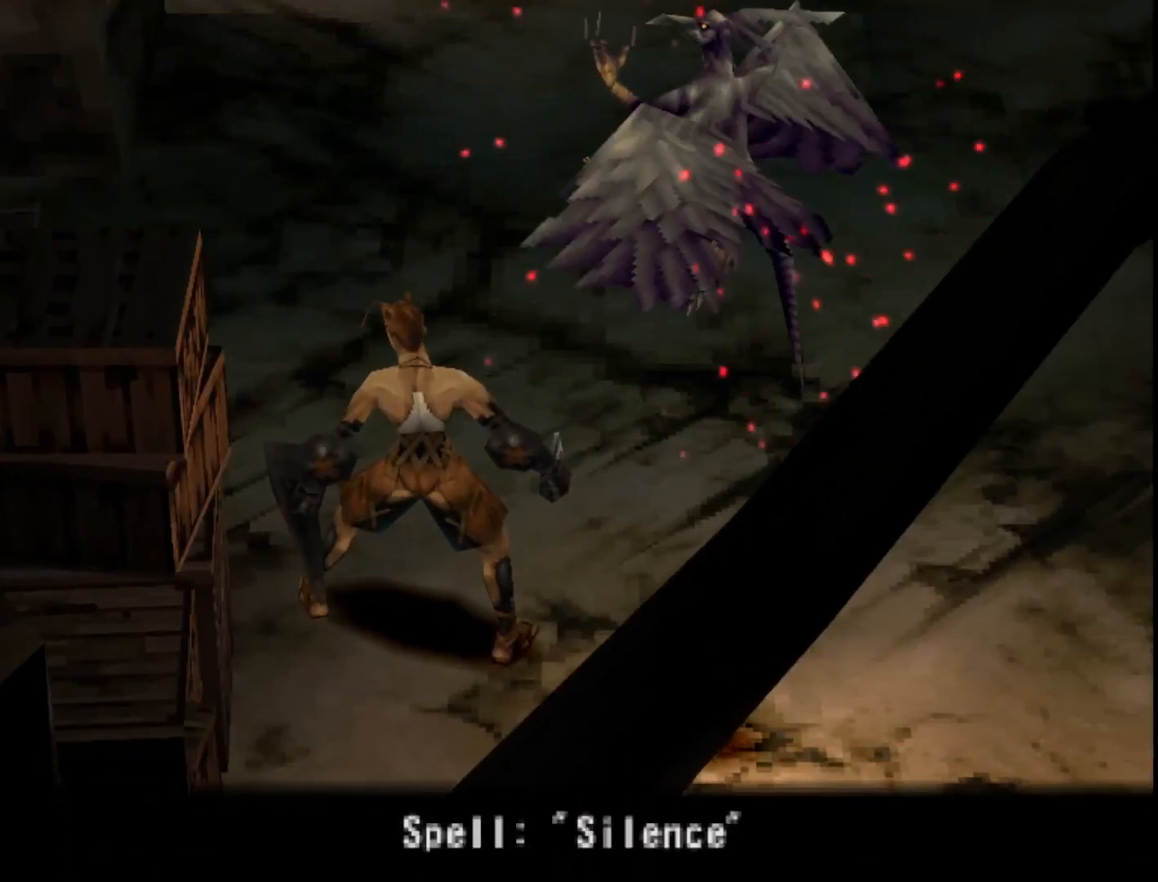
{"buttons": [], "right_stick": "center", "events": []}
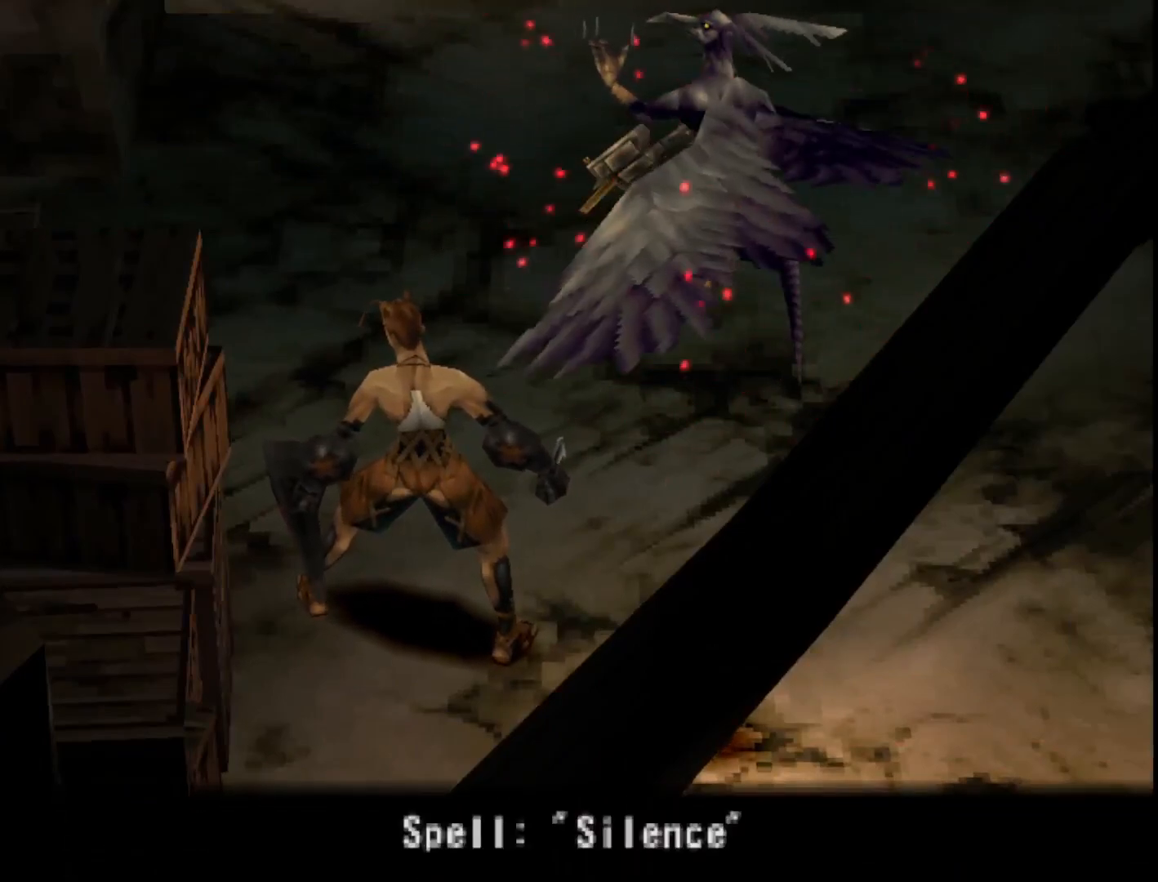
{"buttons": [], "right_stick": "center", "events": []}
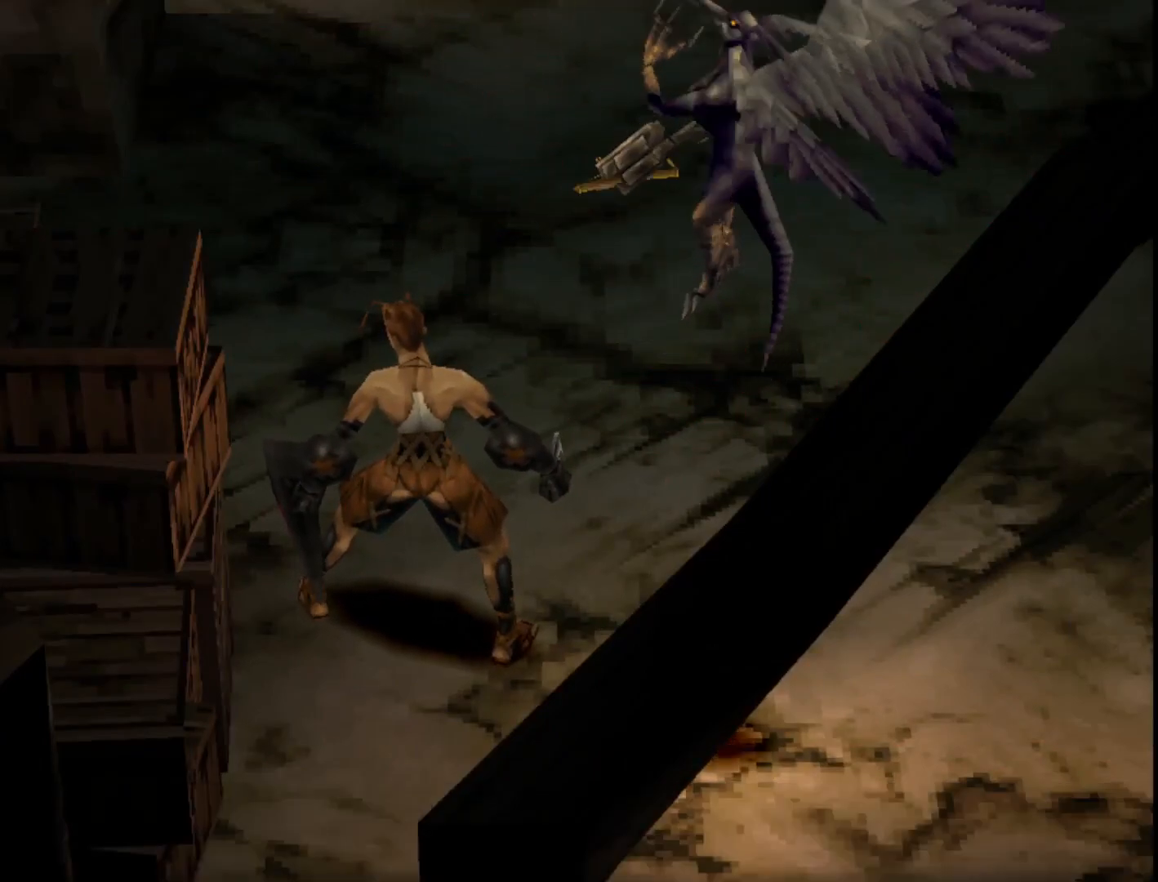
{"buttons": [], "right_stick": "center", "events": []}
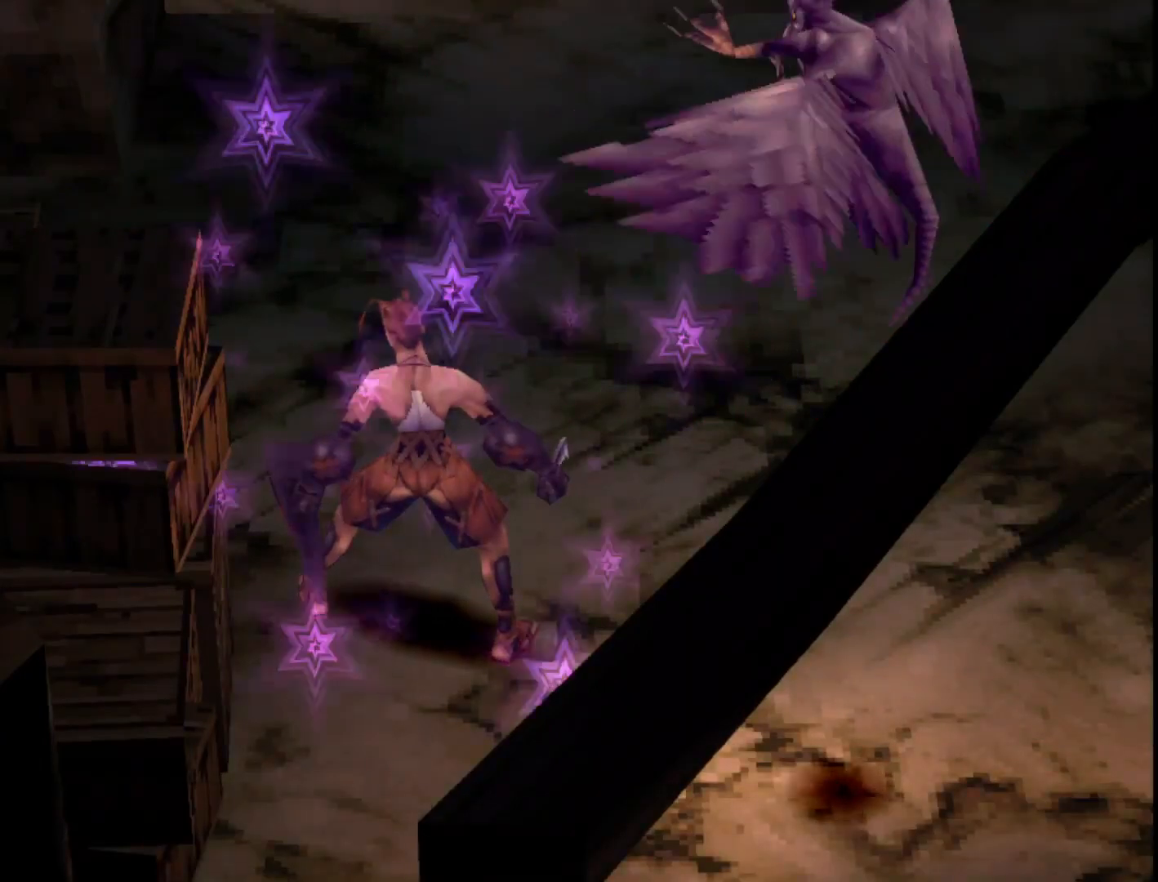
{"buttons": [], "right_stick": "center", "events": []}
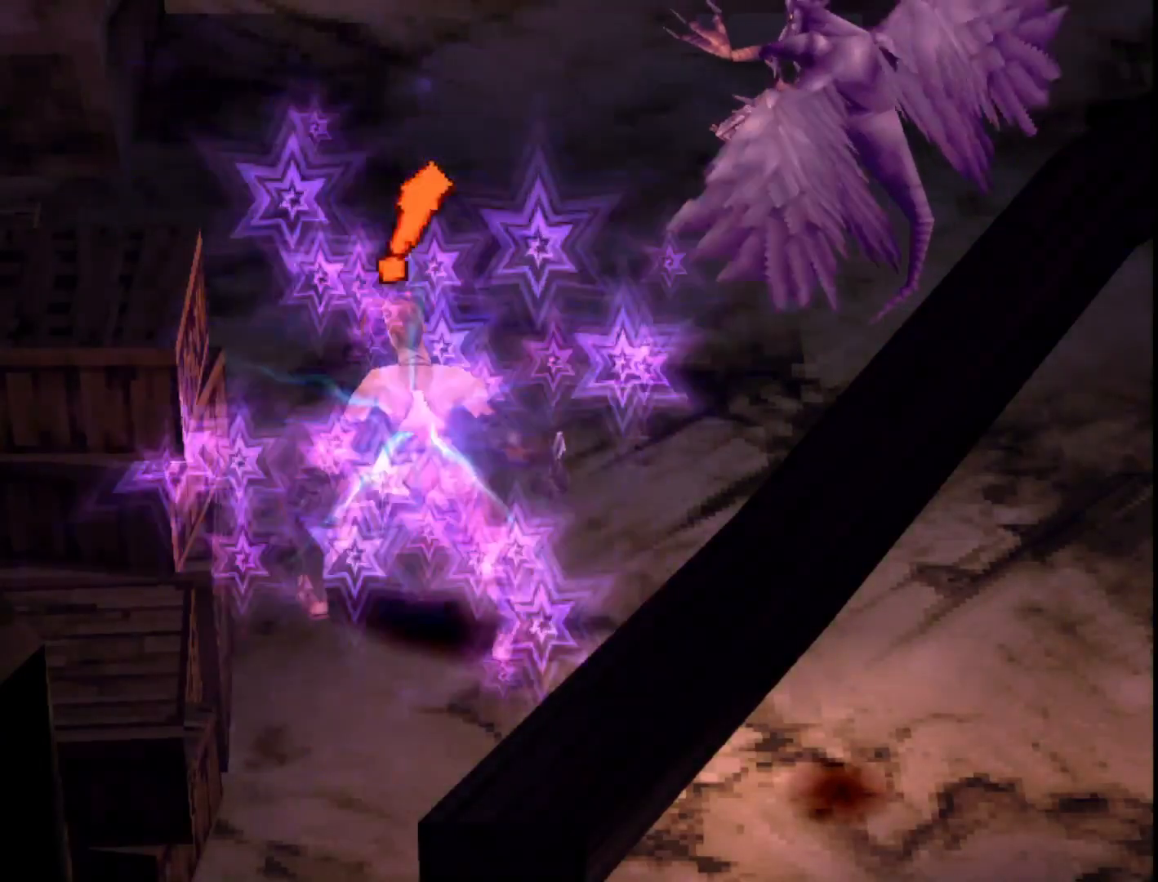
{"buttons": ["DPAD_UP"], "right_stick": "center", "events": [[317, "DPAD_UP", "down"]]}
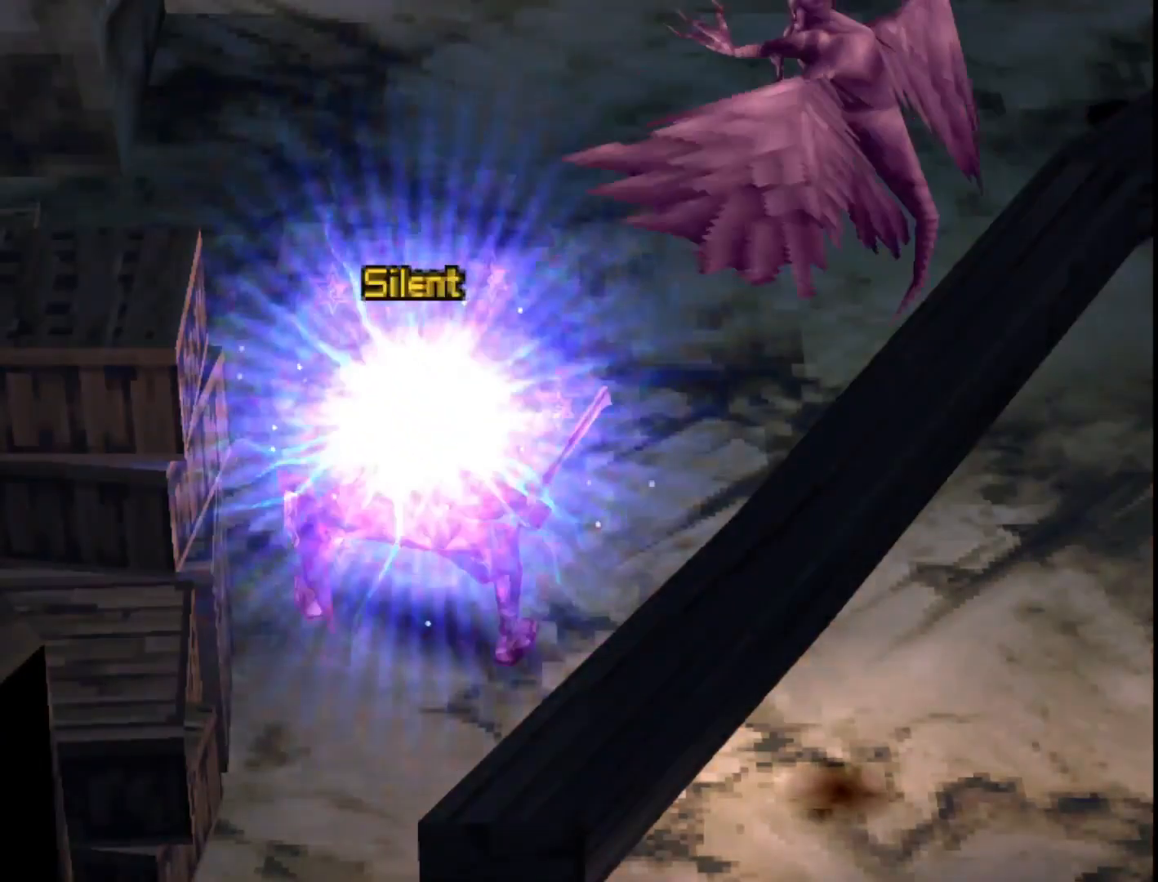
{"buttons": ["DPAD_UP"], "right_stick": "center", "events": []}
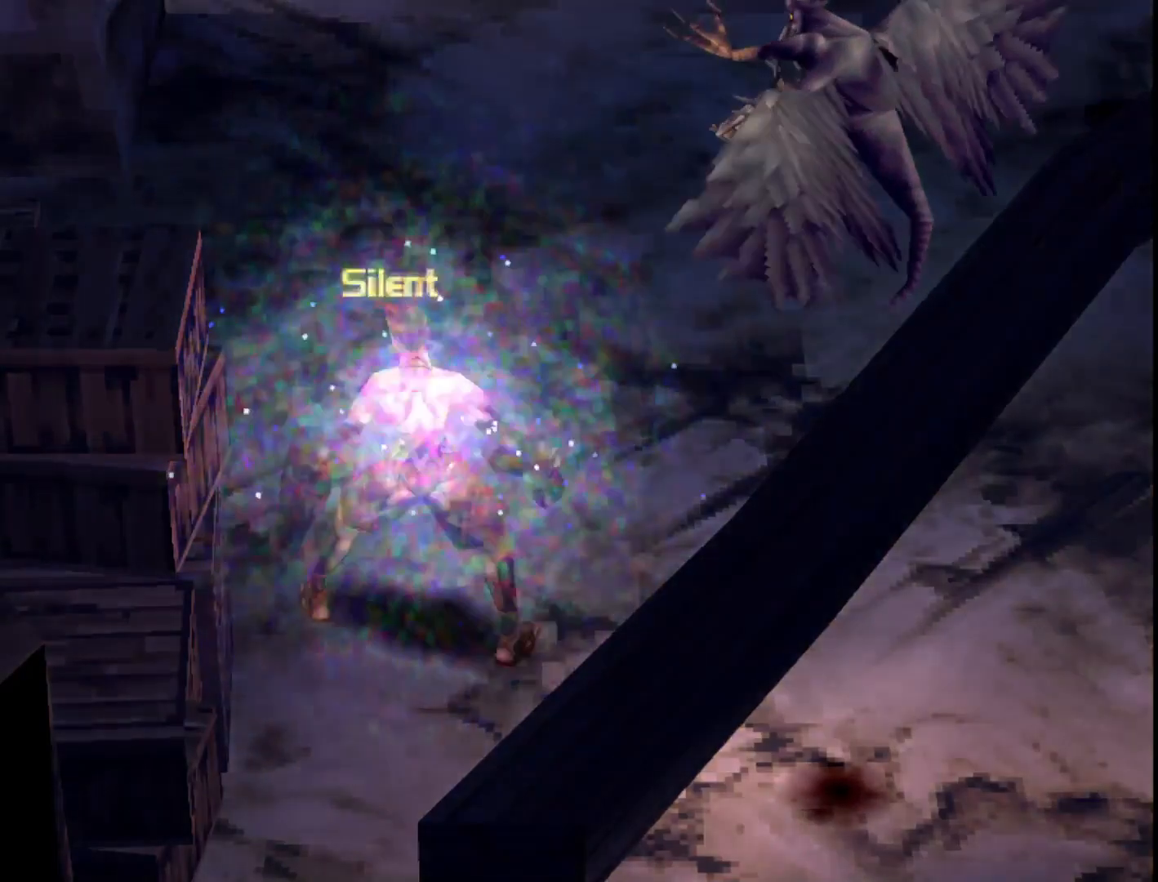
{"buttons": ["DPAD_UP"], "right_stick": "center", "events": []}
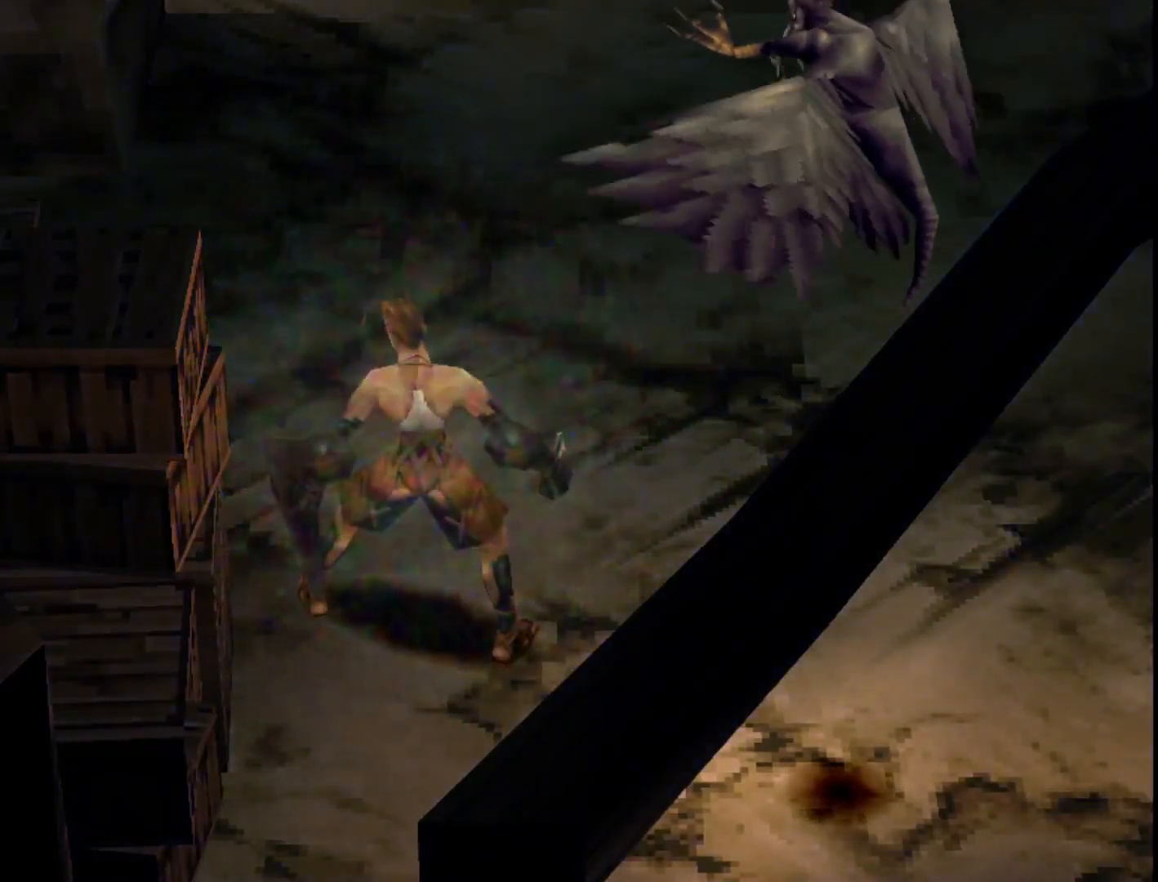
{"buttons": ["DPAD_UP"], "right_stick": "center", "events": []}
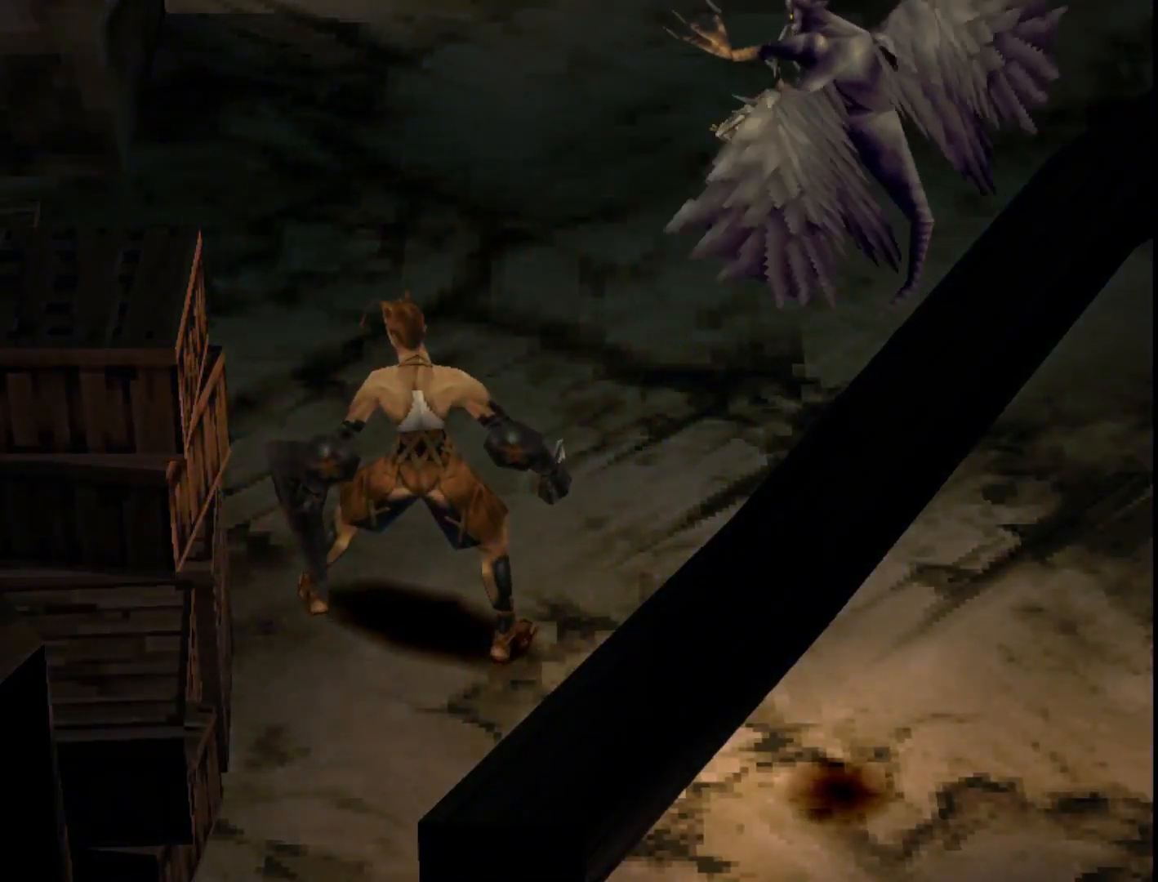
{"buttons": ["DPAD_UP"], "right_stick": "center", "events": []}
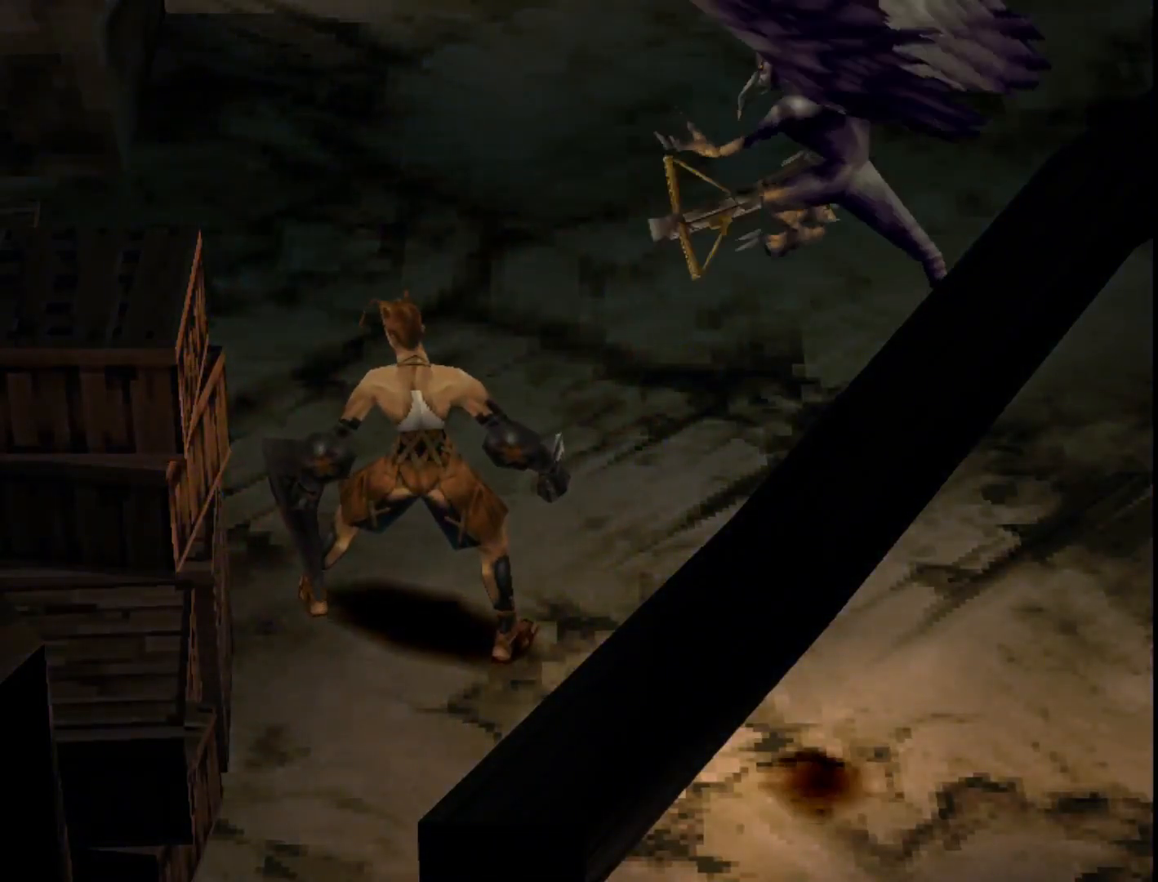
{"buttons": ["DPAD_UP"], "right_stick": "center", "events": []}
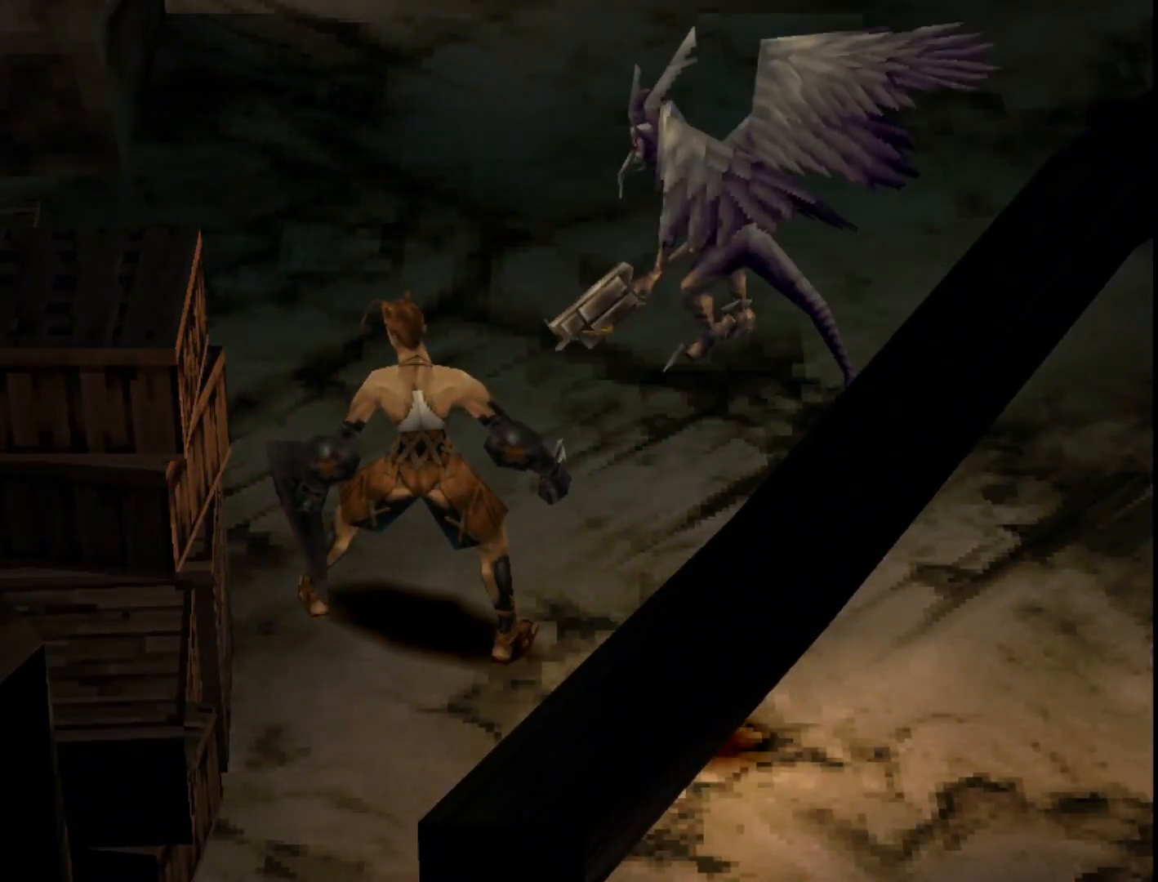
{"buttons": ["DPAD_UP"], "right_stick": "center", "events": []}
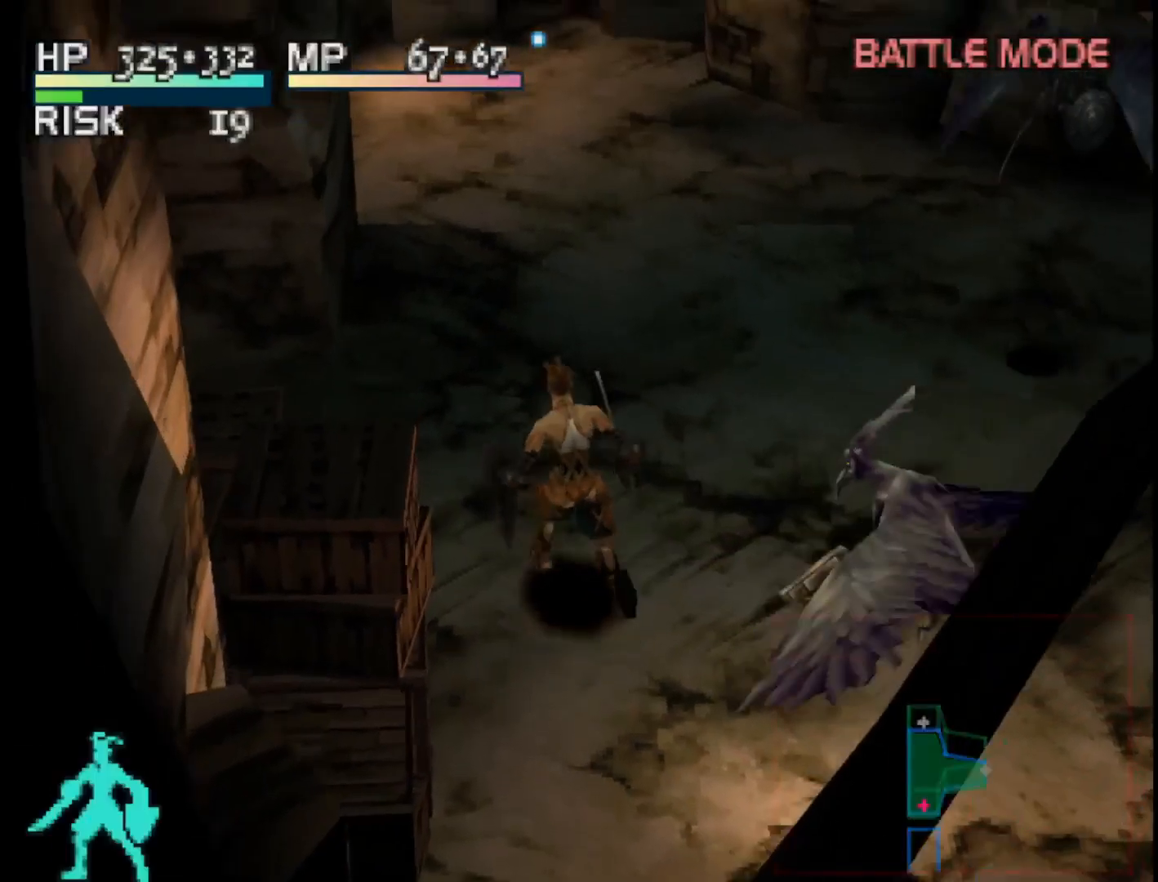
{"buttons": ["DPAD_UP"], "right_stick": "center", "events": [[200, "DPAD_LEFT", "down"], [483, "DPAD_LEFT", "up"]]}
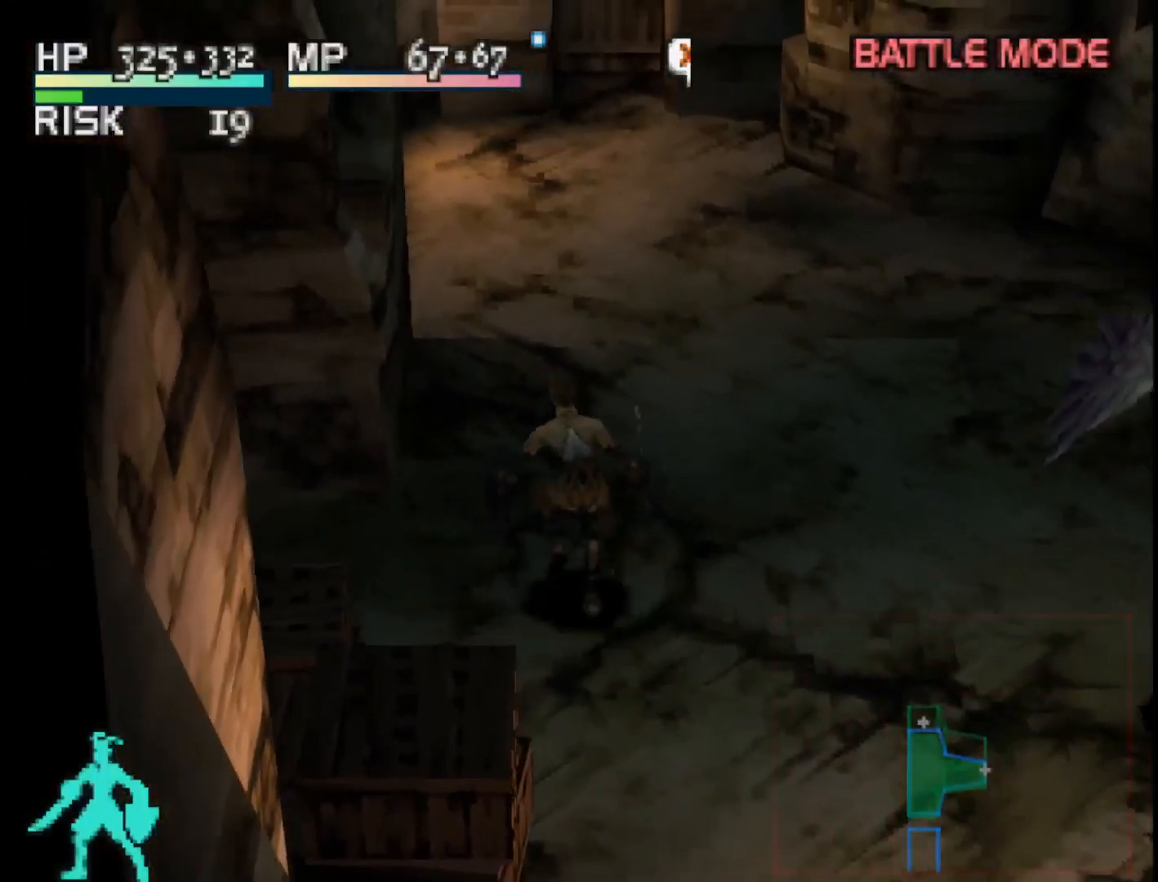
{"buttons": ["DPAD_UP"], "right_stick": "center", "events": []}
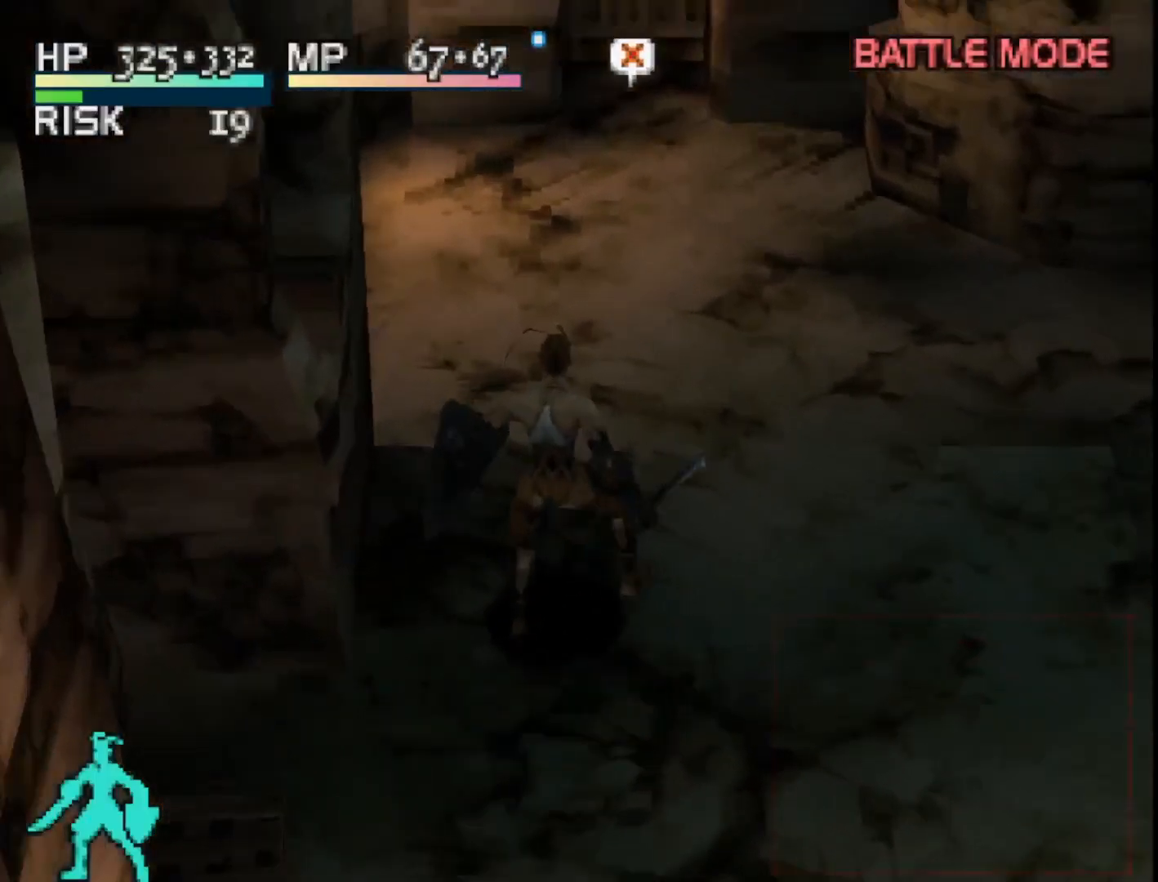
{"buttons": ["DPAD_UP"], "right_stick": "center", "events": []}
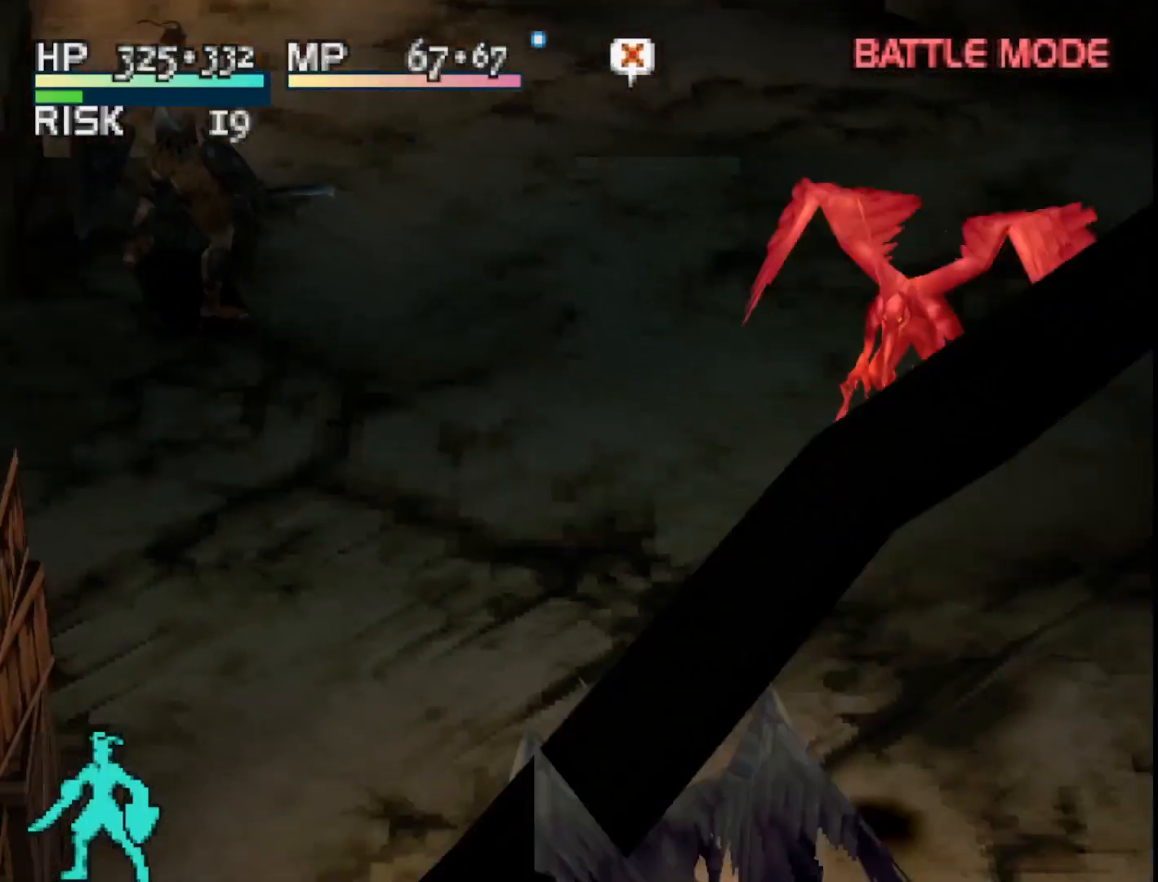
{"buttons": [], "right_stick": "center", "events": [[17, "DPAD_UP", "up"]]}